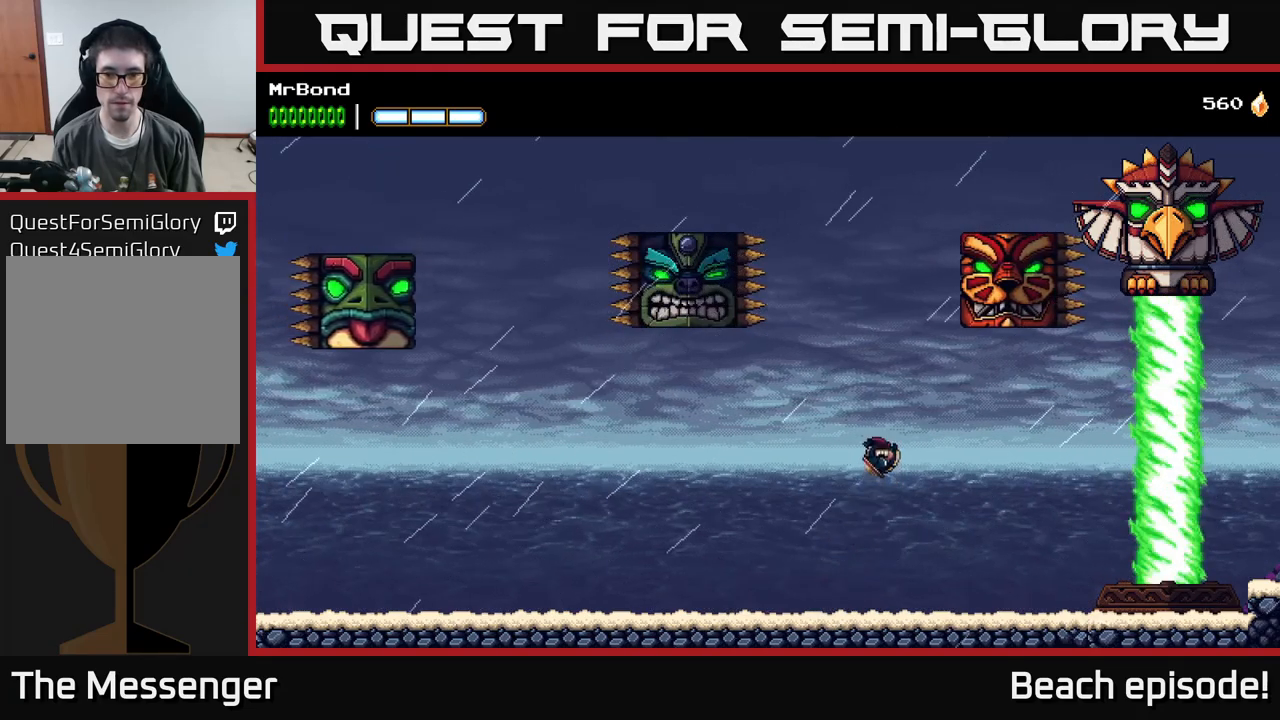
Gameplay with a controller (Xbox layout); each line is a JSON object with the inputs held at the frame after it. "events" lists button and stick changes between this image and that frame as [ms after this image, input, new state], when the widget could be followed in between. Not read: right_stick.
{"buttons": [], "left_stick": "center", "events": [[33, "A", "up"], [350, "DPAD_RIGHT", "down"], [433, "DPAD_RIGHT", "up"]]}
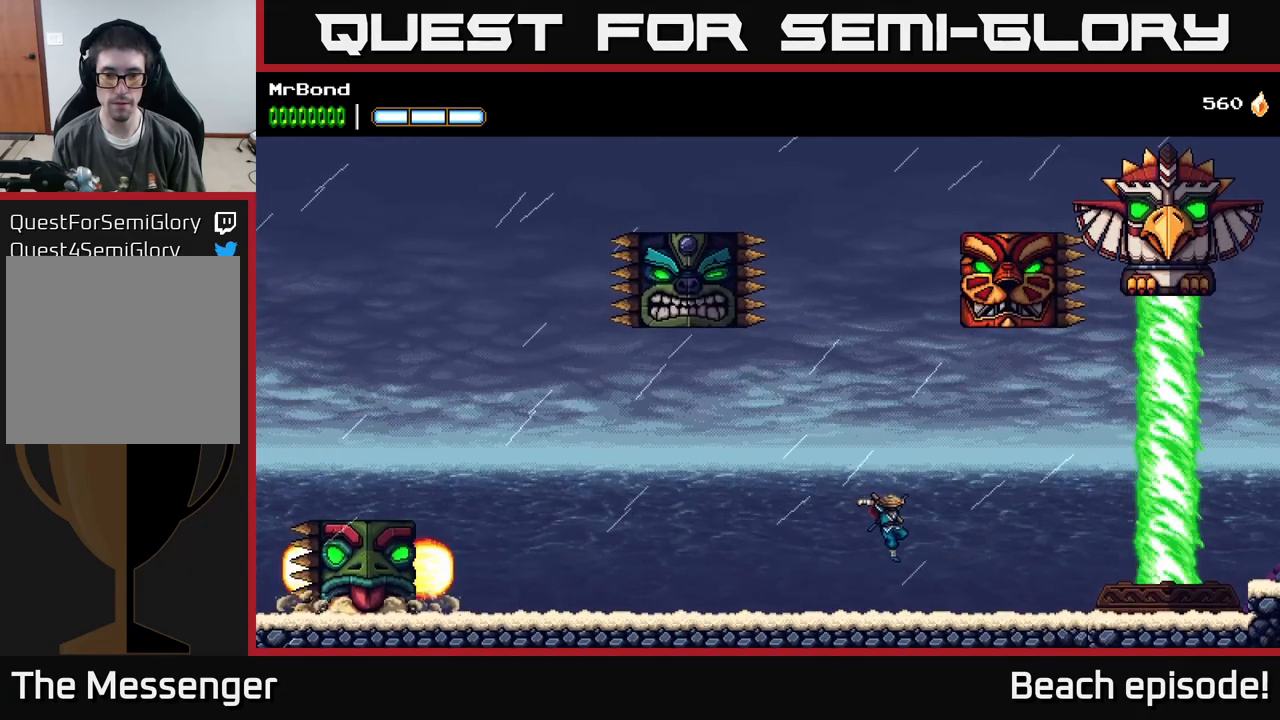
{"buttons": [], "left_stick": "center", "events": [[150, "A", "down"], [433, "A", "up"]]}
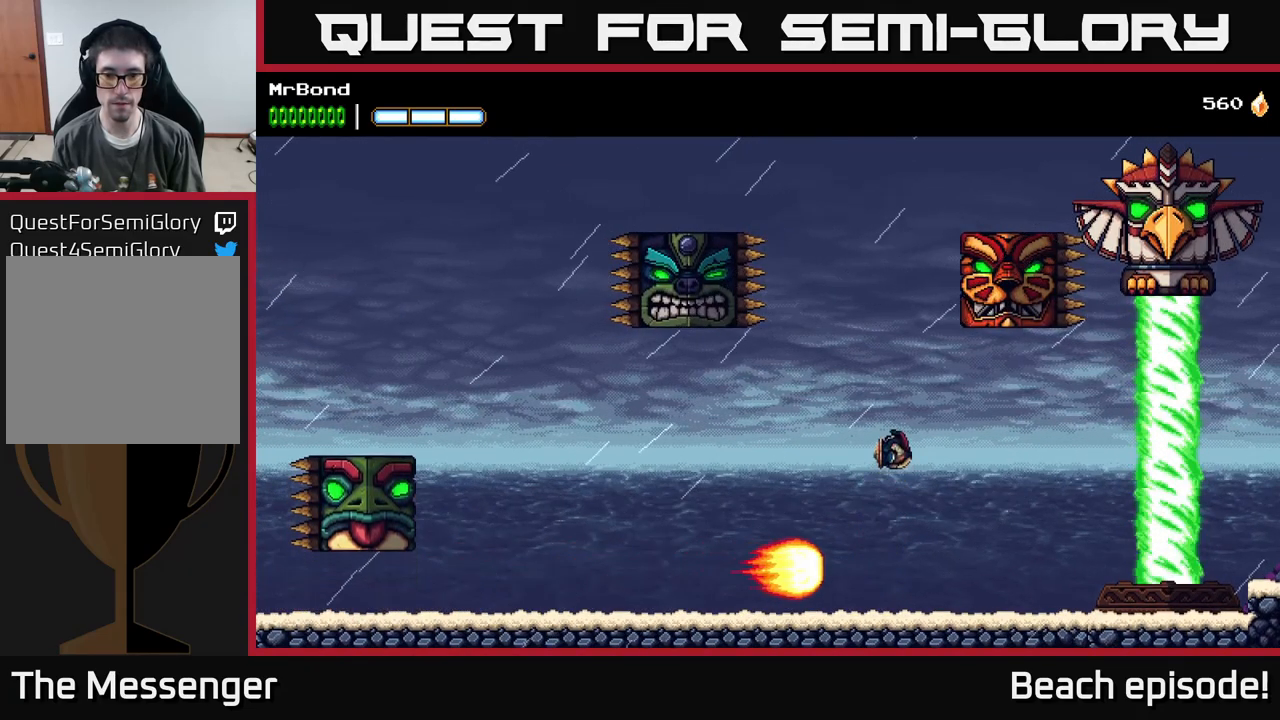
{"buttons": [], "left_stick": "center", "events": [[67, "DPAD_LEFT", "down"], [167, "DPAD_LEFT", "up"], [333, "DPAD_RIGHT", "down"], [433, "DPAD_RIGHT", "up"]]}
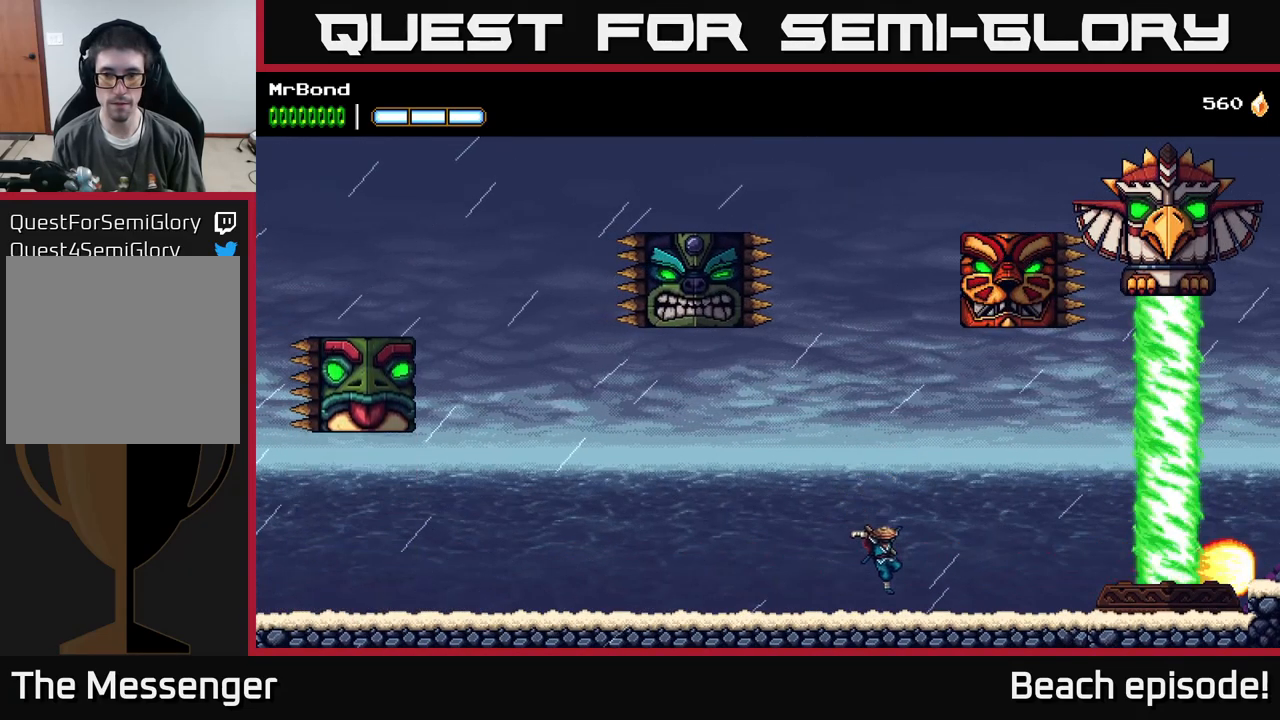
{"buttons": [], "left_stick": "center", "events": []}
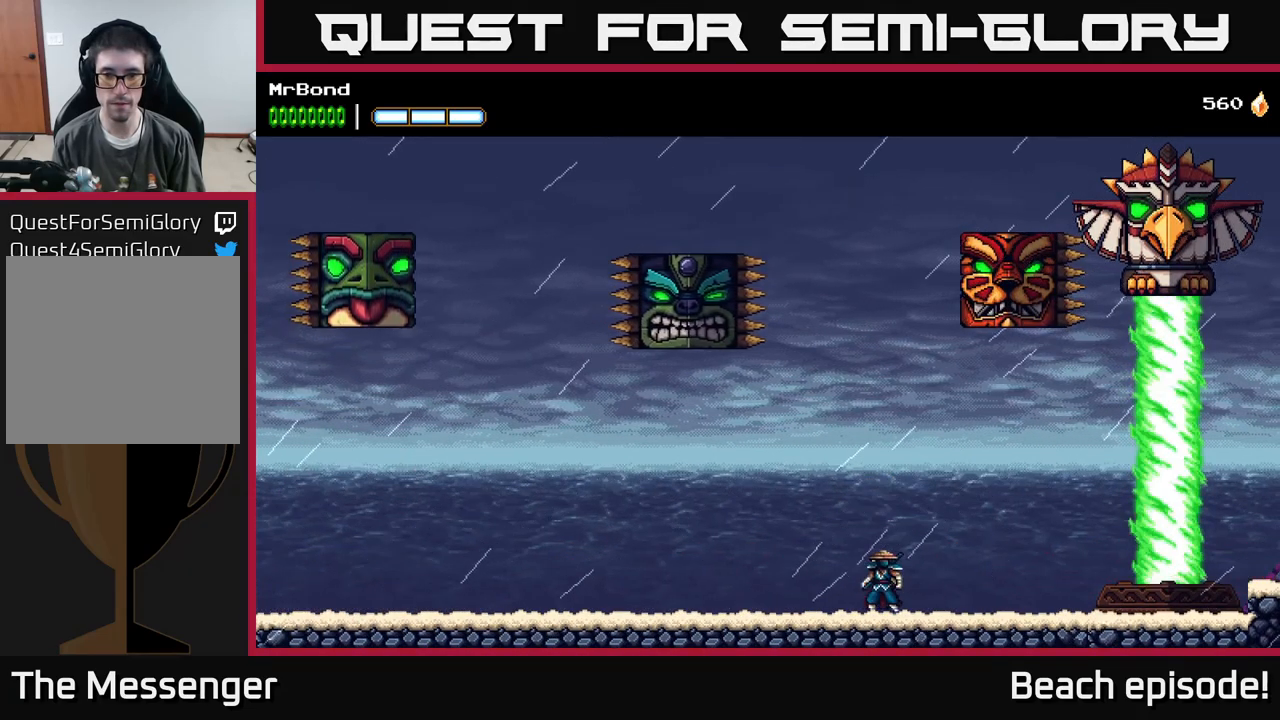
{"buttons": ["A"], "left_stick": "center", "events": [[250, "A", "down"]]}
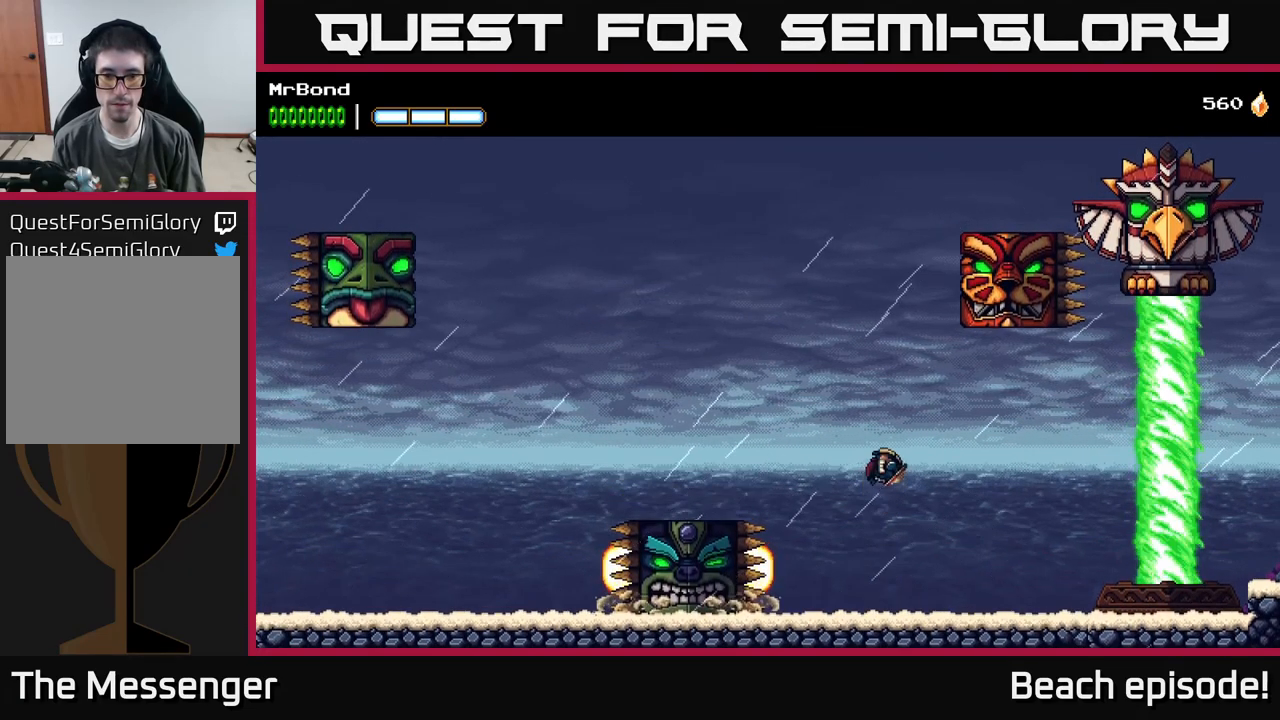
{"buttons": ["DPAD_RIGHT"], "left_stick": "center", "events": [[150, "DPAD_LEFT", "down"], [383, "DPAD_LEFT", "up"], [400, "DPAD_RIGHT", "down"], [417, "A", "up"]]}
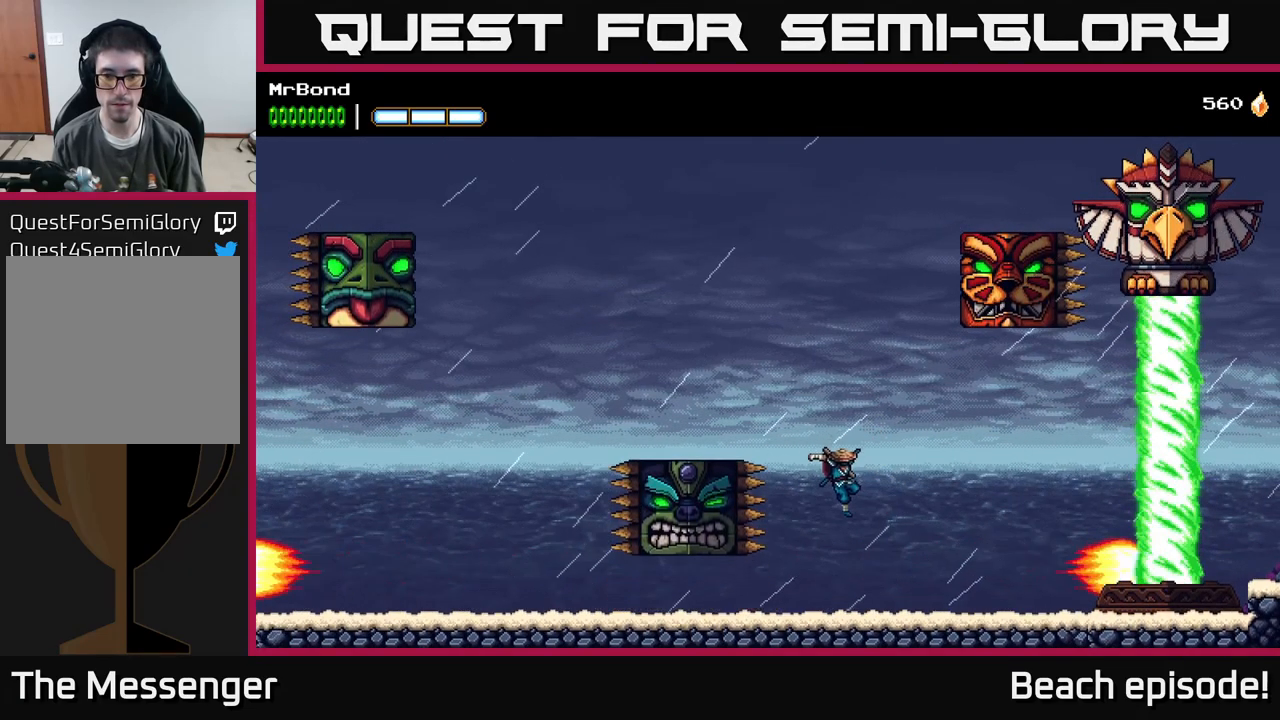
{"buttons": [], "left_stick": "center", "events": [[100, "DPAD_RIGHT", "up"]]}
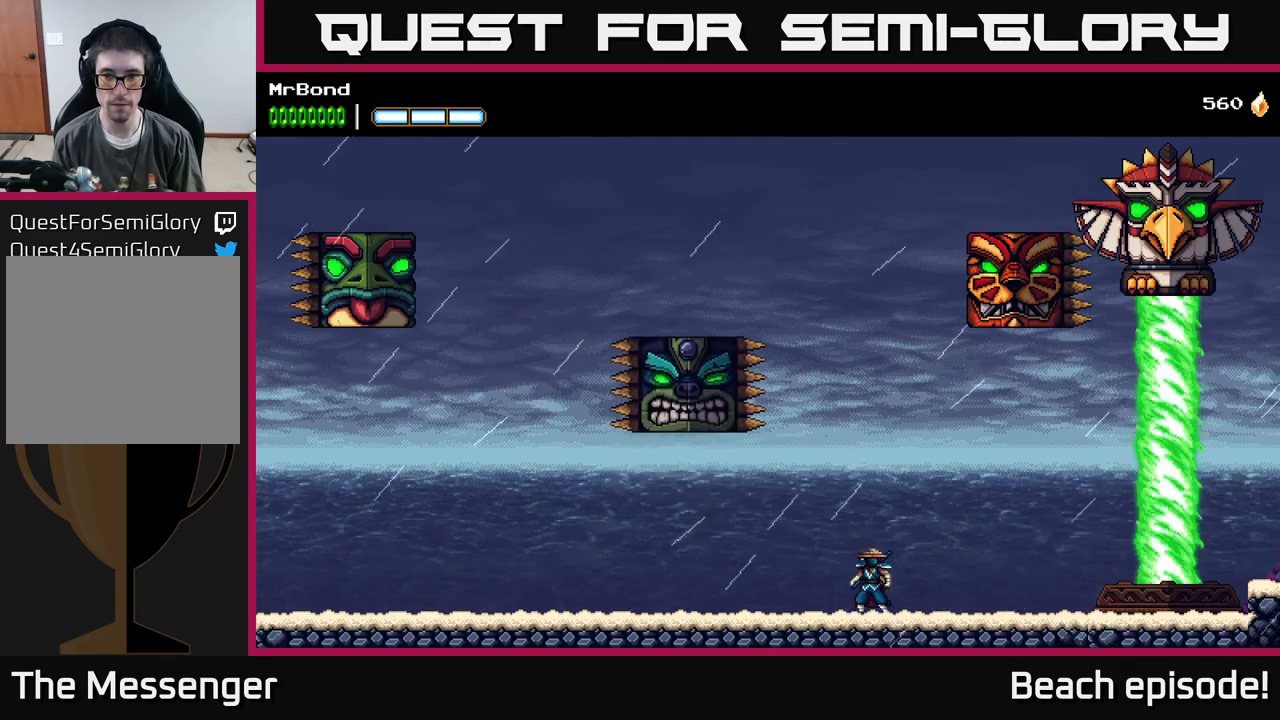
{"buttons": ["A"], "left_stick": "center", "events": [[483, "A", "down"]]}
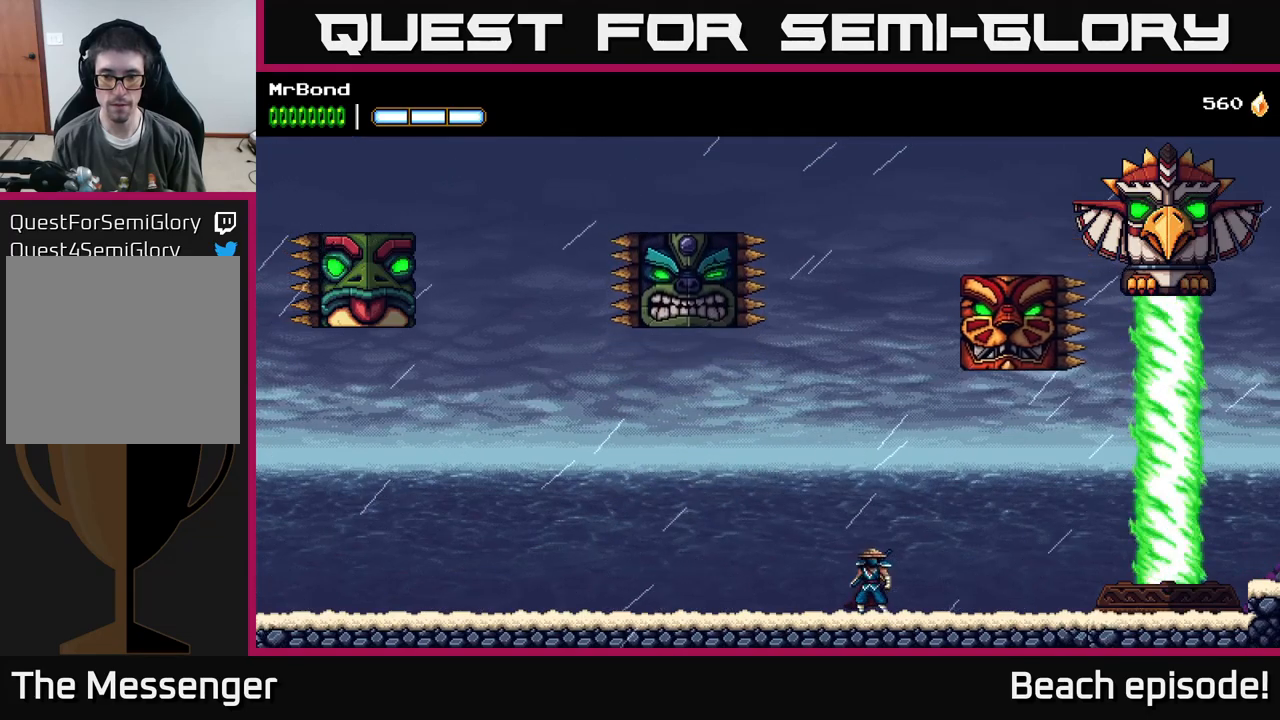
{"buttons": ["DPAD_RIGHT"], "left_stick": "center", "events": [[100, "DPAD_RIGHT", "down"], [467, "A", "up"]]}
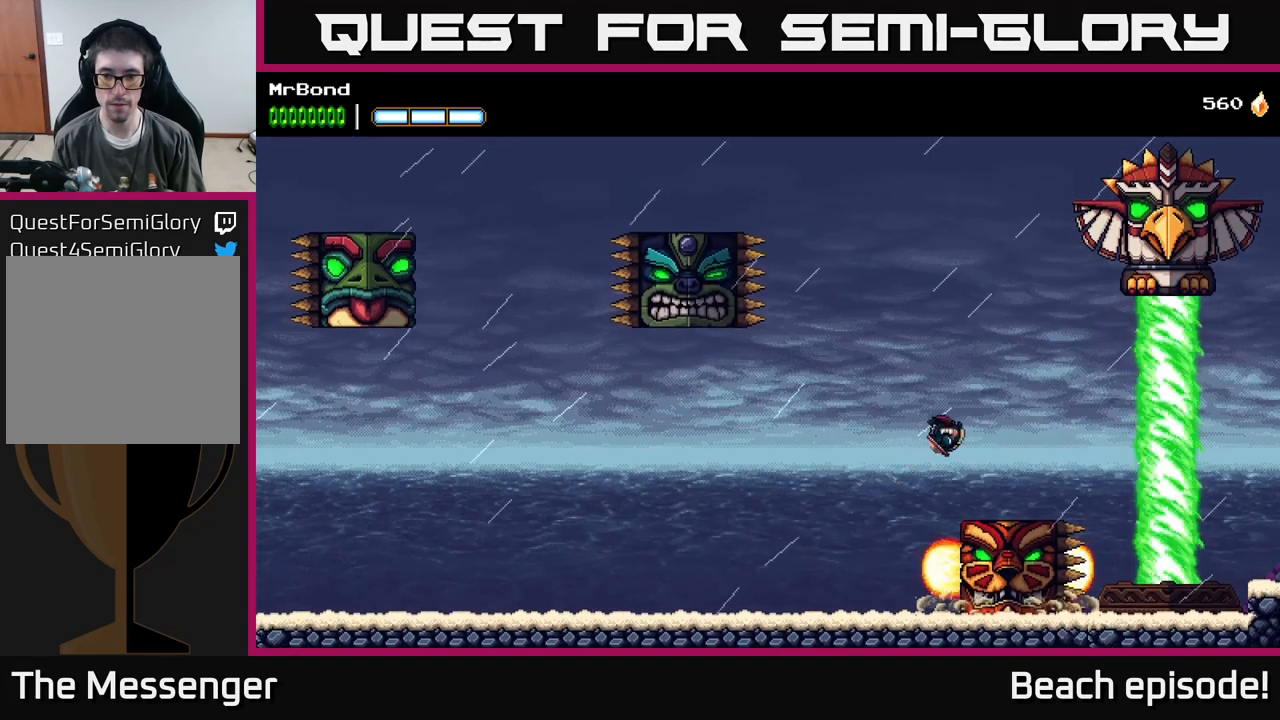
{"buttons": [], "left_stick": "center", "events": [[200, "DPAD_RIGHT", "up"]]}
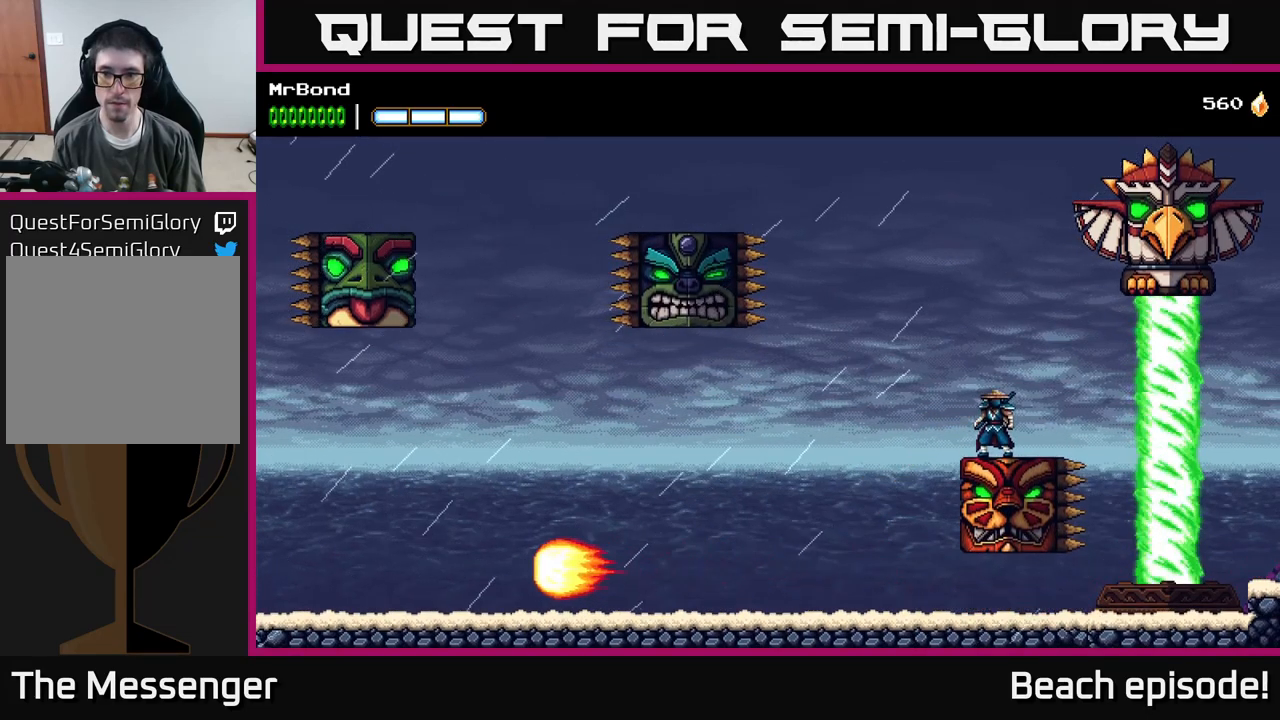
{"buttons": ["A", "X", "DPAD_RIGHT"], "left_stick": "center", "events": [[217, "A", "down"], [250, "DPAD_RIGHT", "down"], [400, "X", "down"]]}
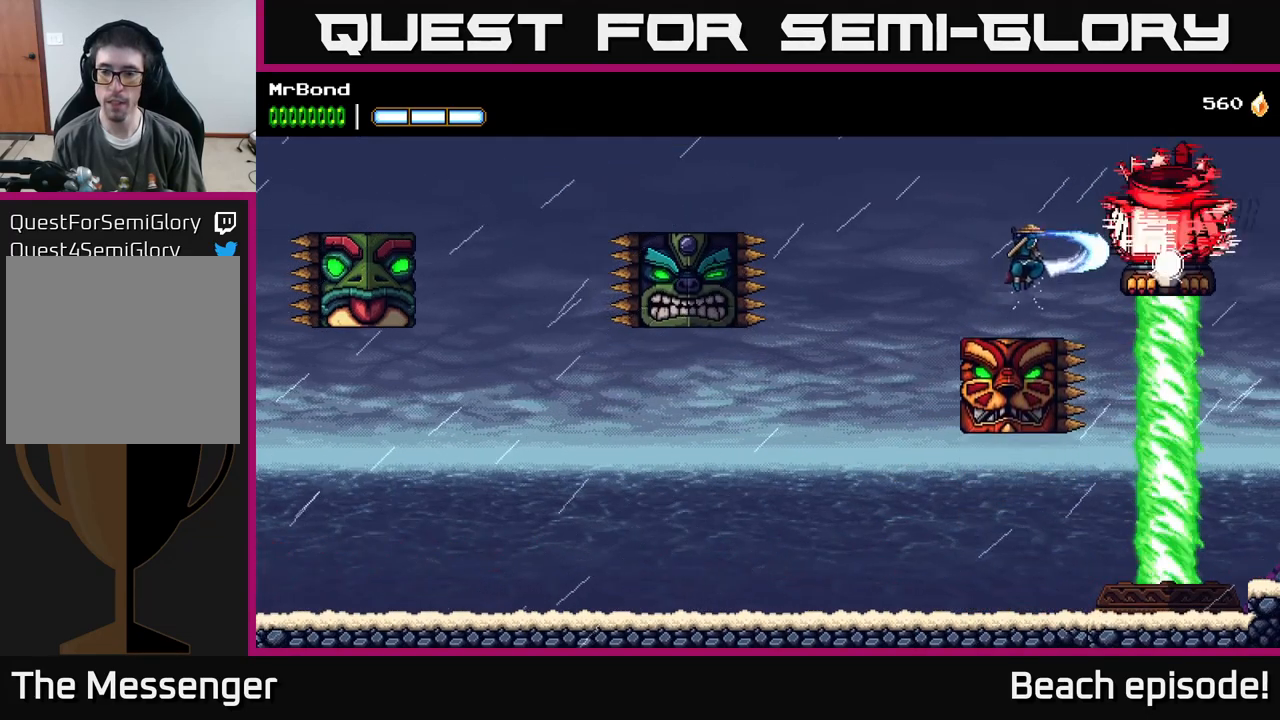
{"buttons": [], "left_stick": "center", "events": [[17, "DPAD_RIGHT", "up"], [33, "A", "up"], [50, "X", "up"], [150, "X", "down"], [250, "A", "down"], [283, "X", "up"], [417, "A", "up"], [417, "X", "down"], [483, "X", "up"]]}
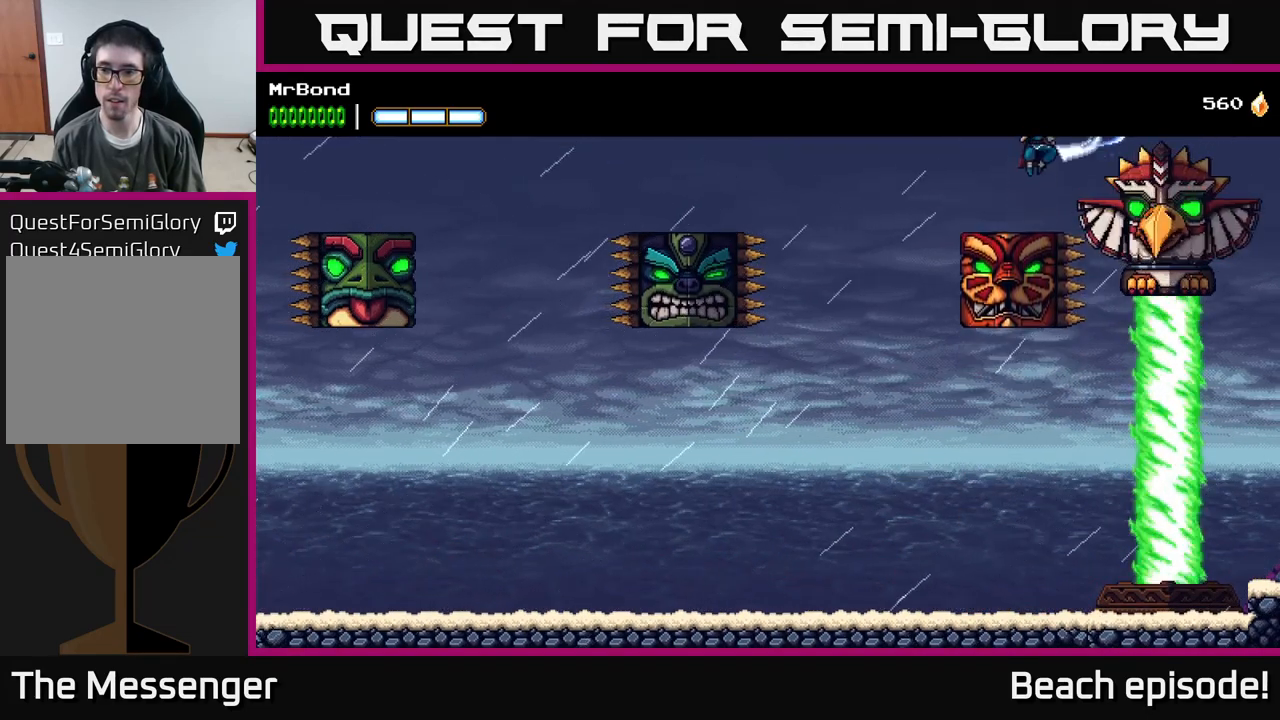
{"buttons": ["X"], "left_stick": "center", "events": [[250, "X", "down"], [350, "X", "up"], [483, "X", "down"]]}
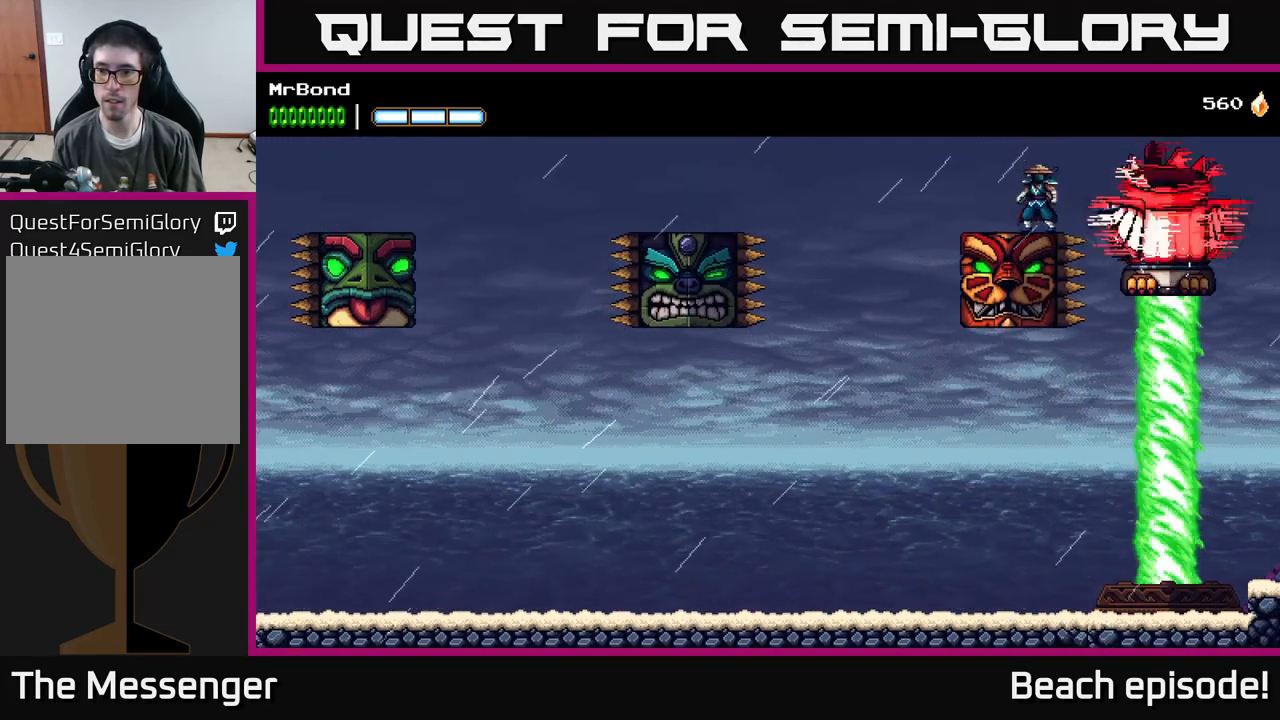
{"buttons": ["X"], "left_stick": "center", "events": [[117, "X", "up"], [200, "DPAD_RIGHT", "down"], [233, "X", "down"], [250, "DPAD_RIGHT", "up"], [367, "X", "up"], [483, "X", "down"]]}
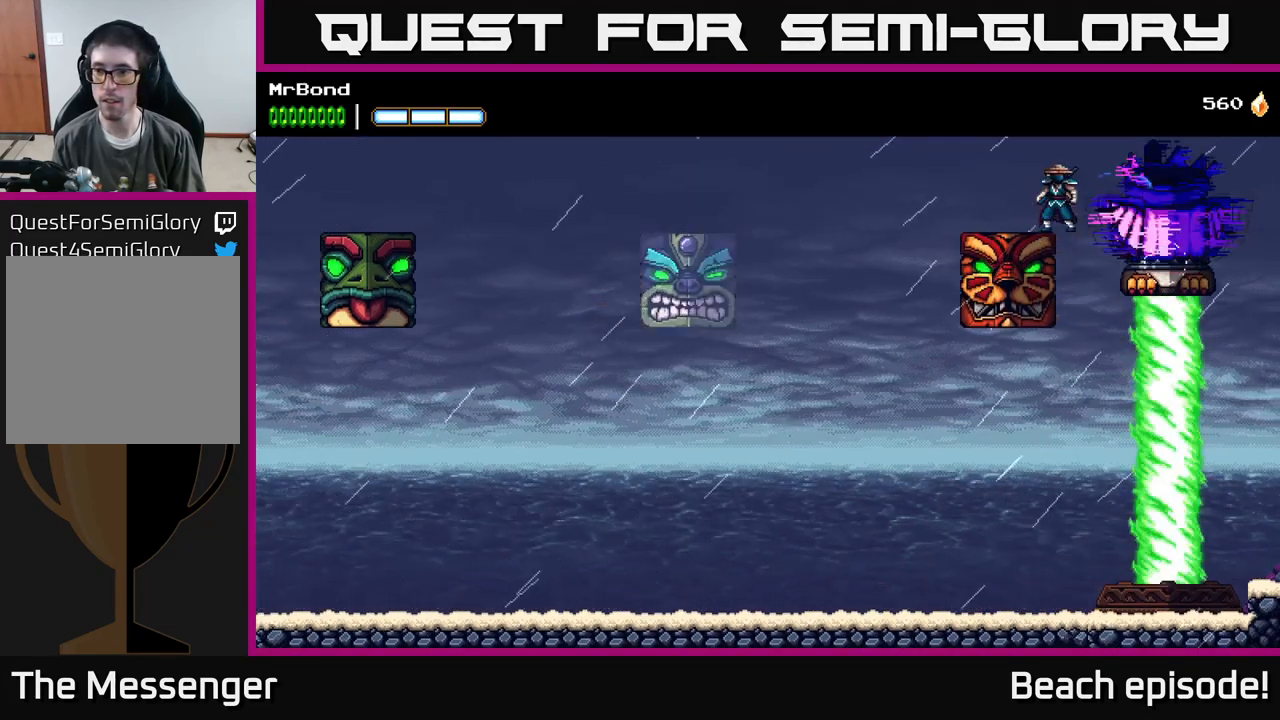
{"buttons": [], "left_stick": "center", "events": [[117, "X", "up"], [200, "A", "down"], [267, "X", "down"], [317, "A", "up"], [350, "X", "up"], [400, "DPAD_RIGHT", "down"], [467, "DPAD_RIGHT", "up"]]}
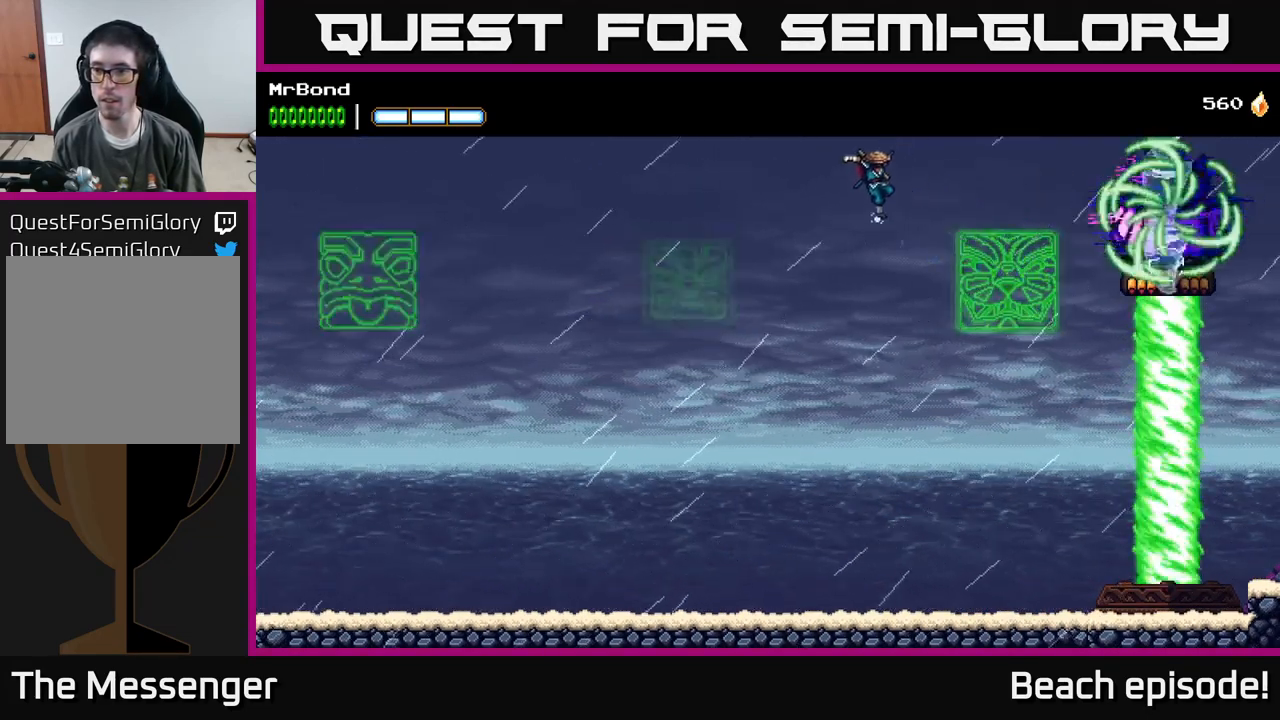
{"buttons": ["DPAD_RIGHT"], "left_stick": "center", "events": [[67, "Y", "down"], [150, "DPAD_RIGHT", "down"], [150, "Y", "up"]]}
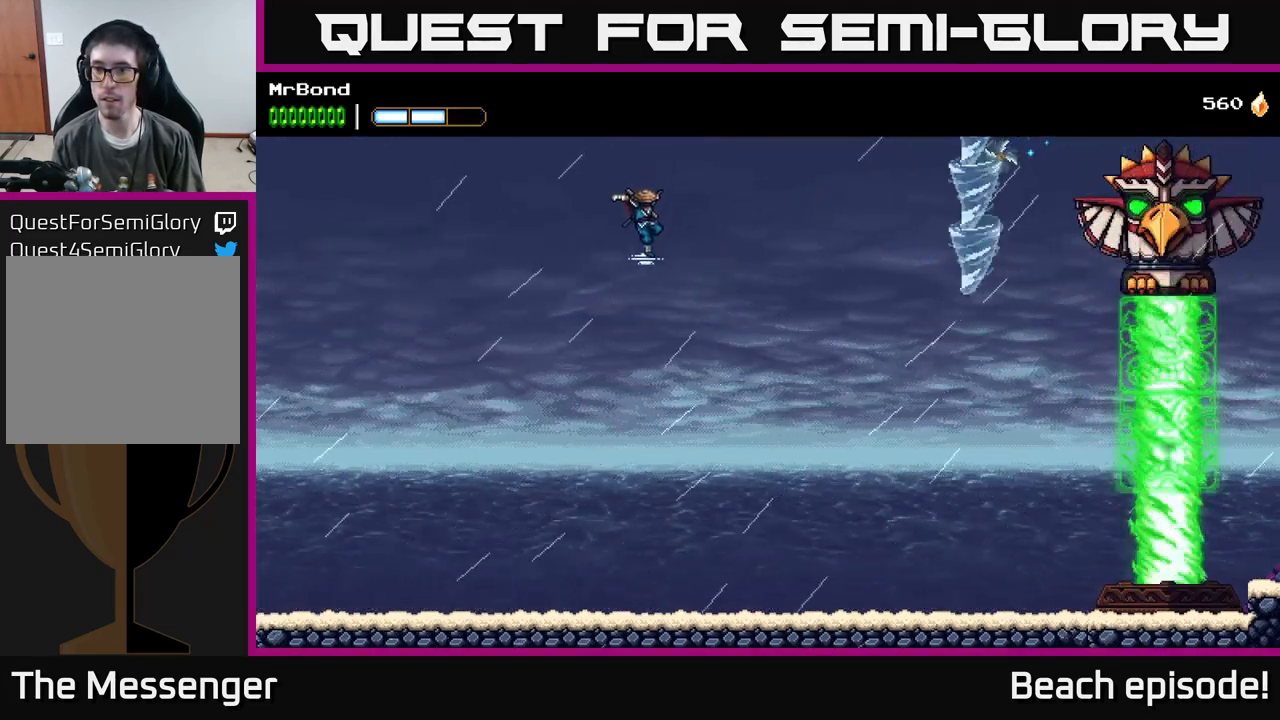
{"buttons": ["DPAD_RIGHT"], "left_stick": "center", "events": []}
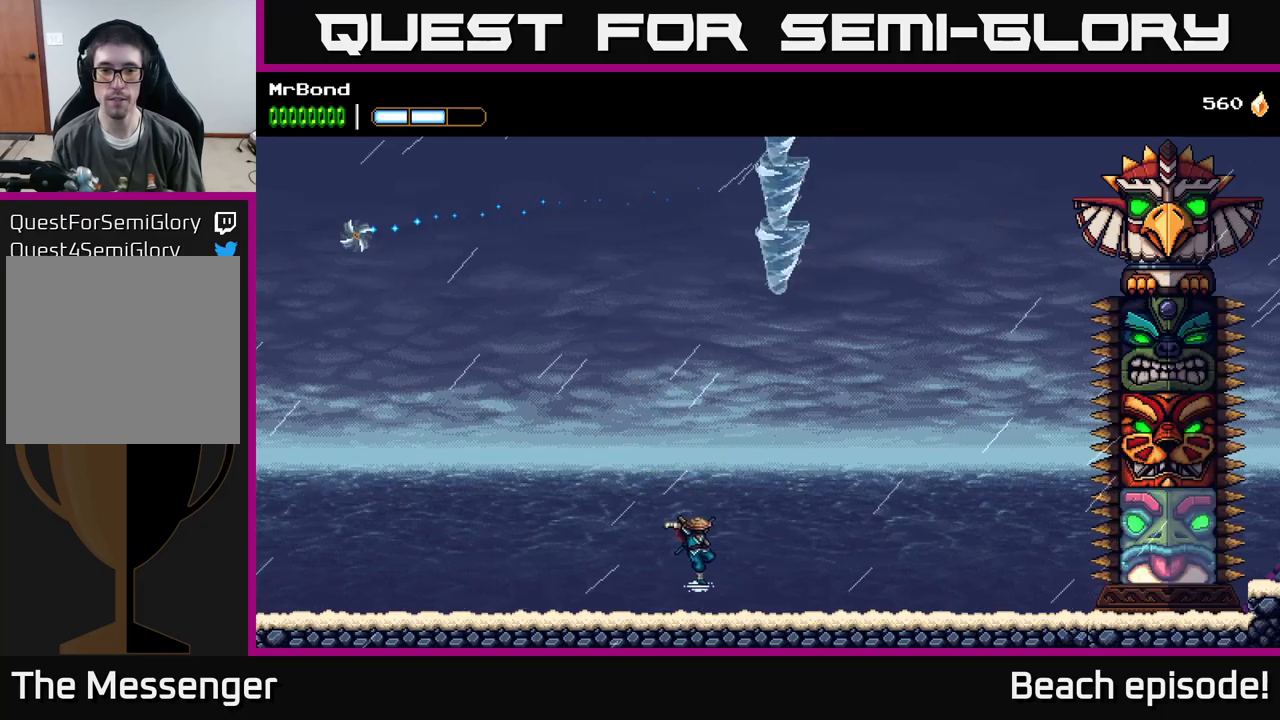
{"buttons": ["DPAD_RIGHT"], "left_stick": "center", "events": []}
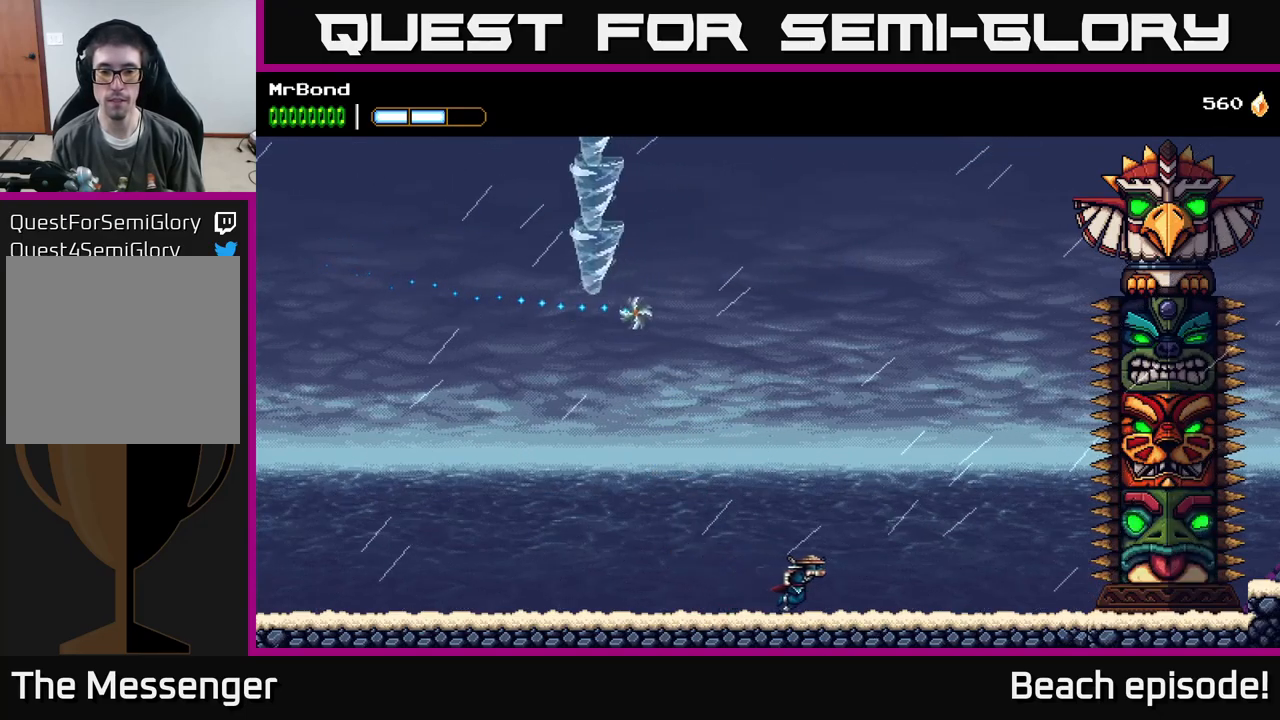
{"buttons": ["DPAD_RIGHT"], "left_stick": "center", "events": []}
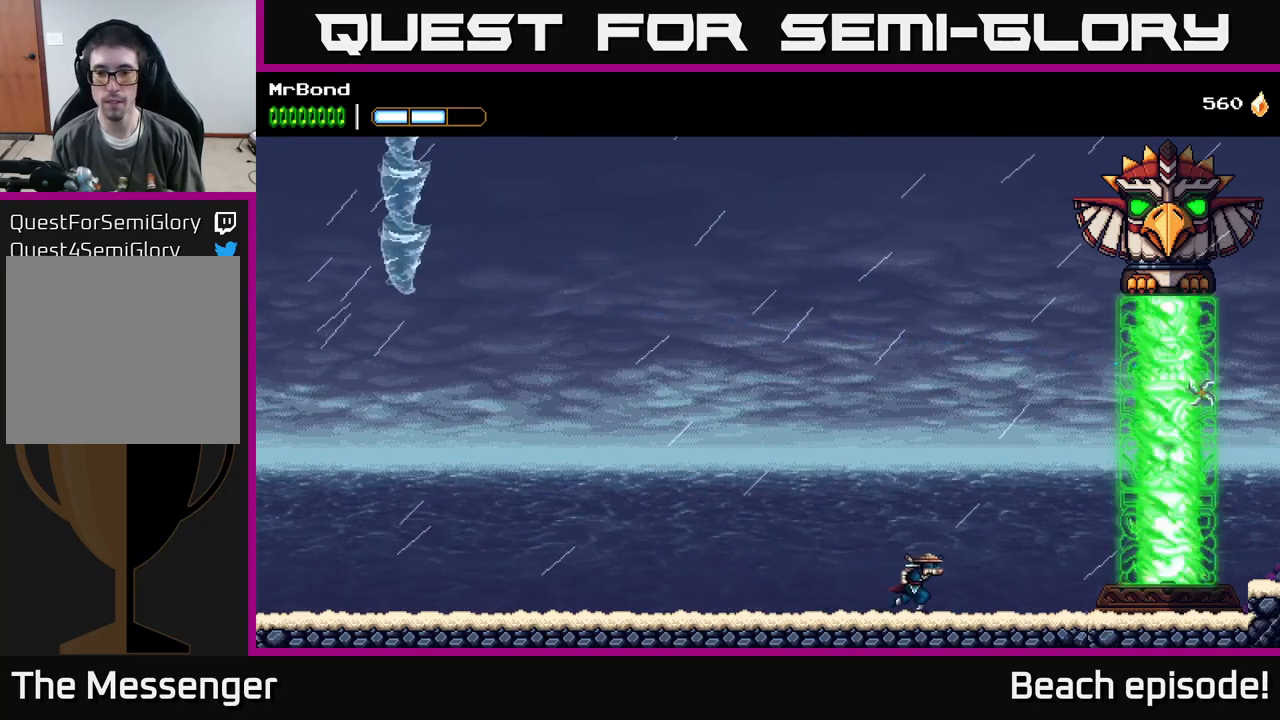
{"buttons": ["A", "DPAD_LEFT"], "left_stick": "center", "events": [[167, "DPAD_RIGHT", "up"], [217, "DPAD_LEFT", "down"], [500, "A", "down"]]}
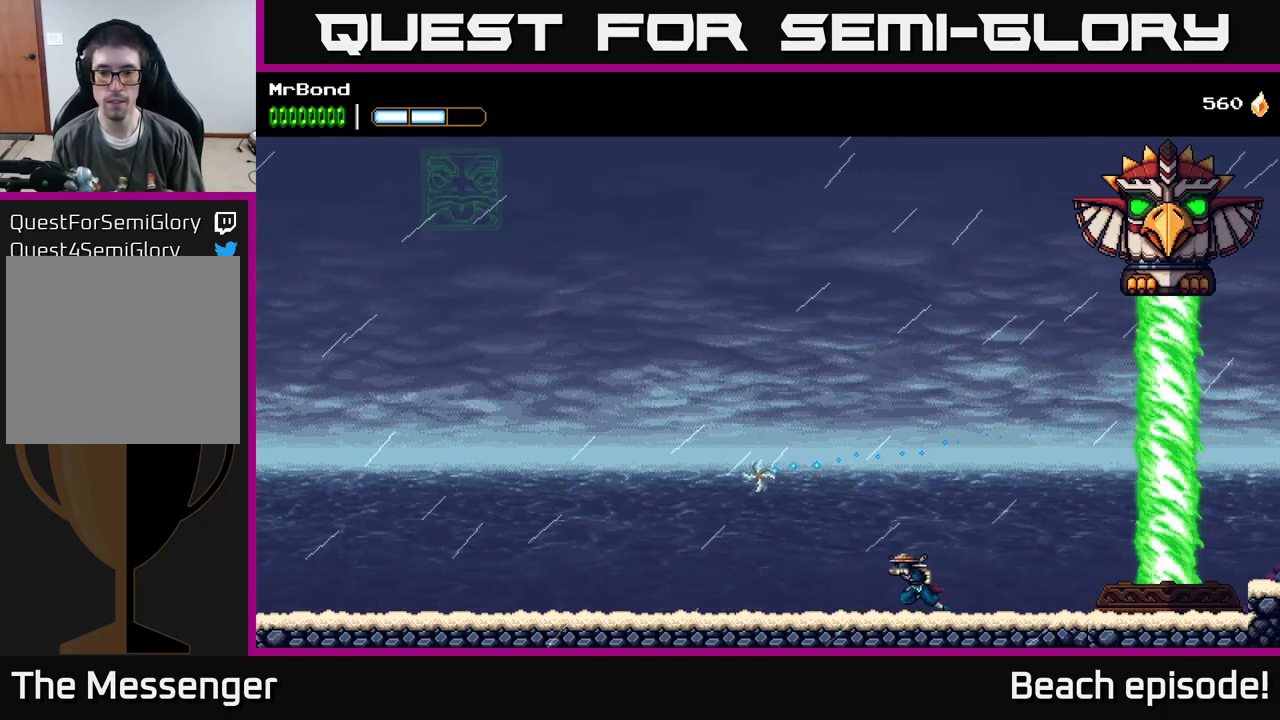
{"buttons": ["DPAD_LEFT"], "left_stick": "center", "events": [[450, "A", "up"]]}
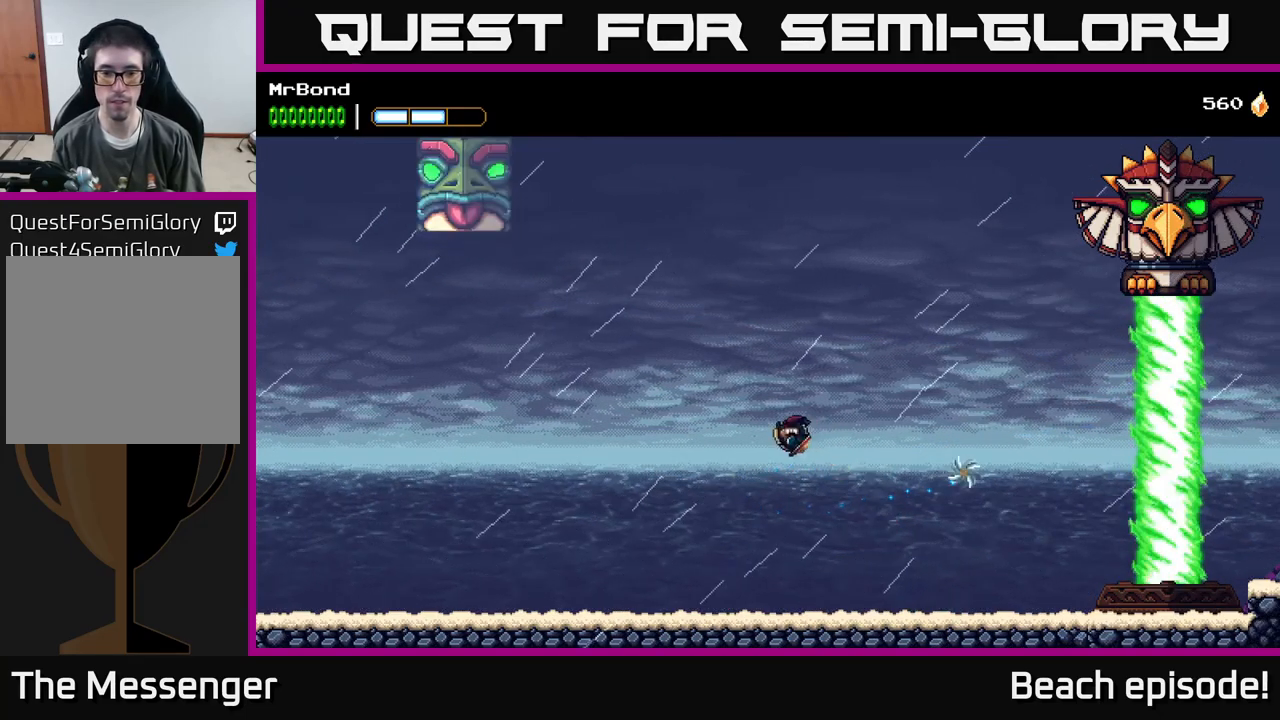
{"buttons": ["DPAD_RIGHT"], "left_stick": "center", "events": [[267, "DPAD_LEFT", "up"], [384, "DPAD_RIGHT", "down"]]}
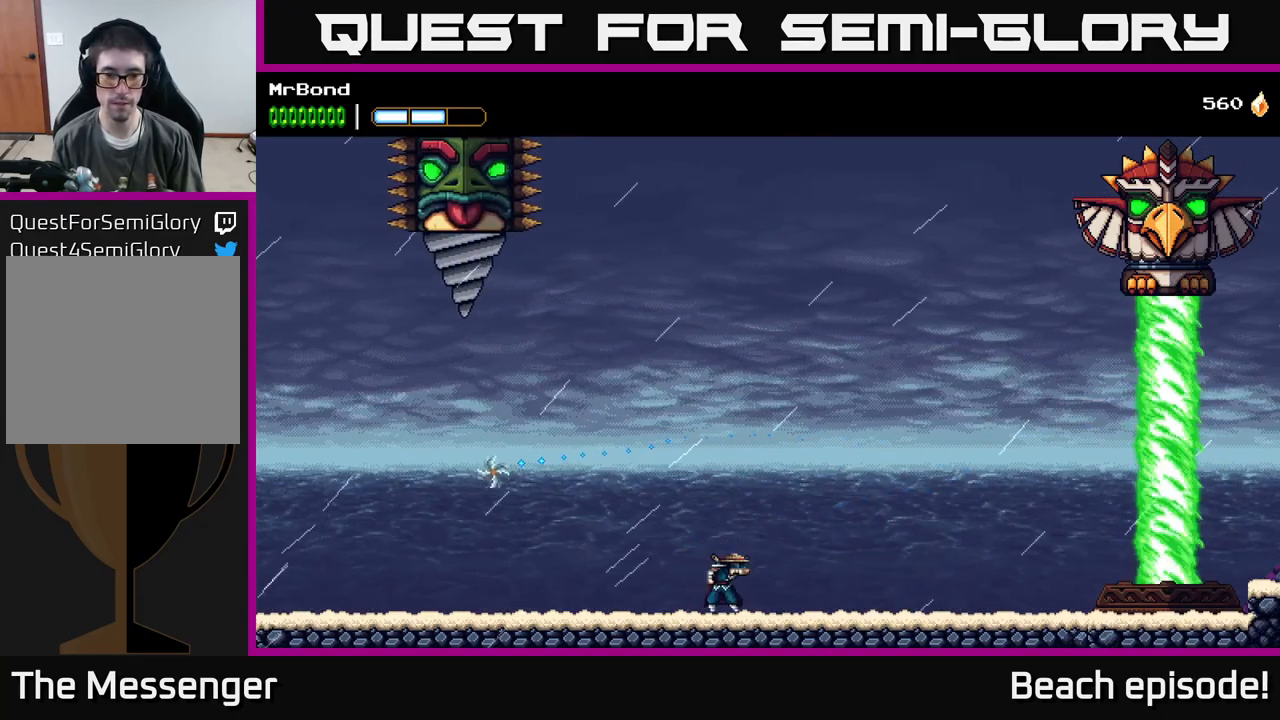
{"buttons": [], "left_stick": "center", "events": [[250, "DPAD_RIGHT", "up"], [334, "DPAD_LEFT", "down"], [484, "DPAD_LEFT", "up"]]}
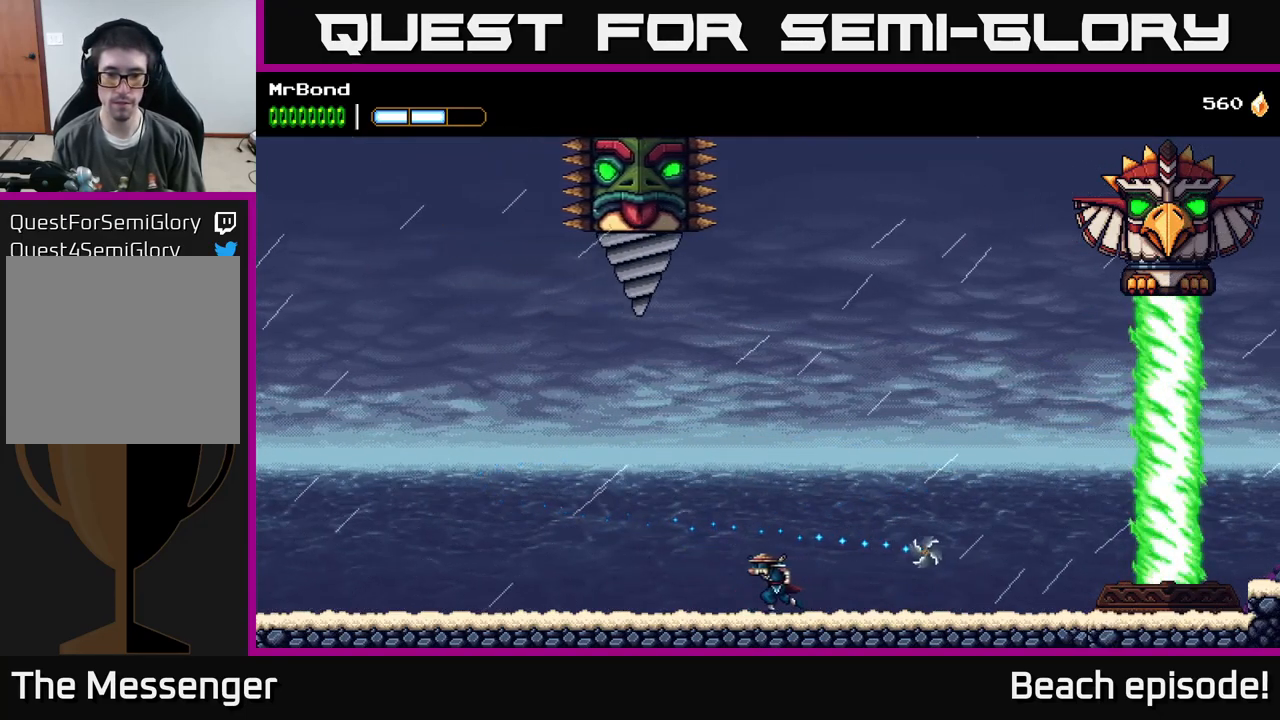
{"buttons": ["DPAD_LEFT"], "left_stick": "center", "events": [[300, "DPAD_LEFT", "down"]]}
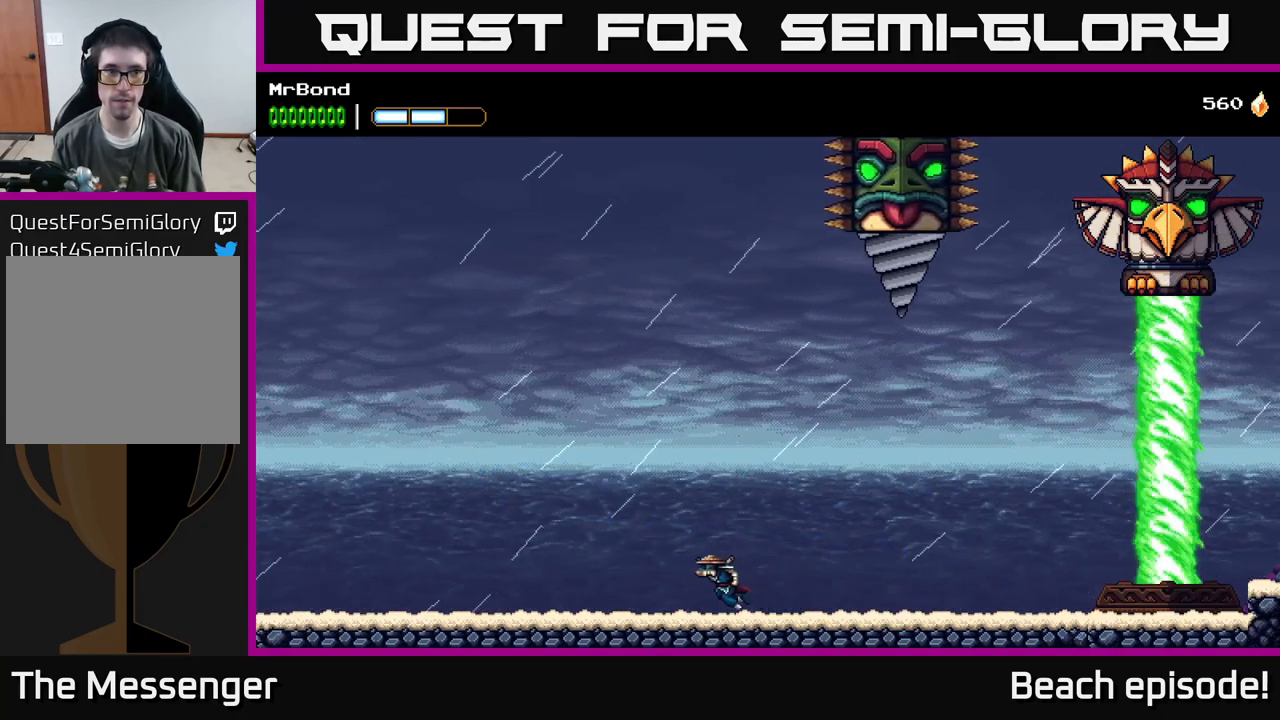
{"buttons": ["DPAD_LEFT"], "left_stick": "center", "events": []}
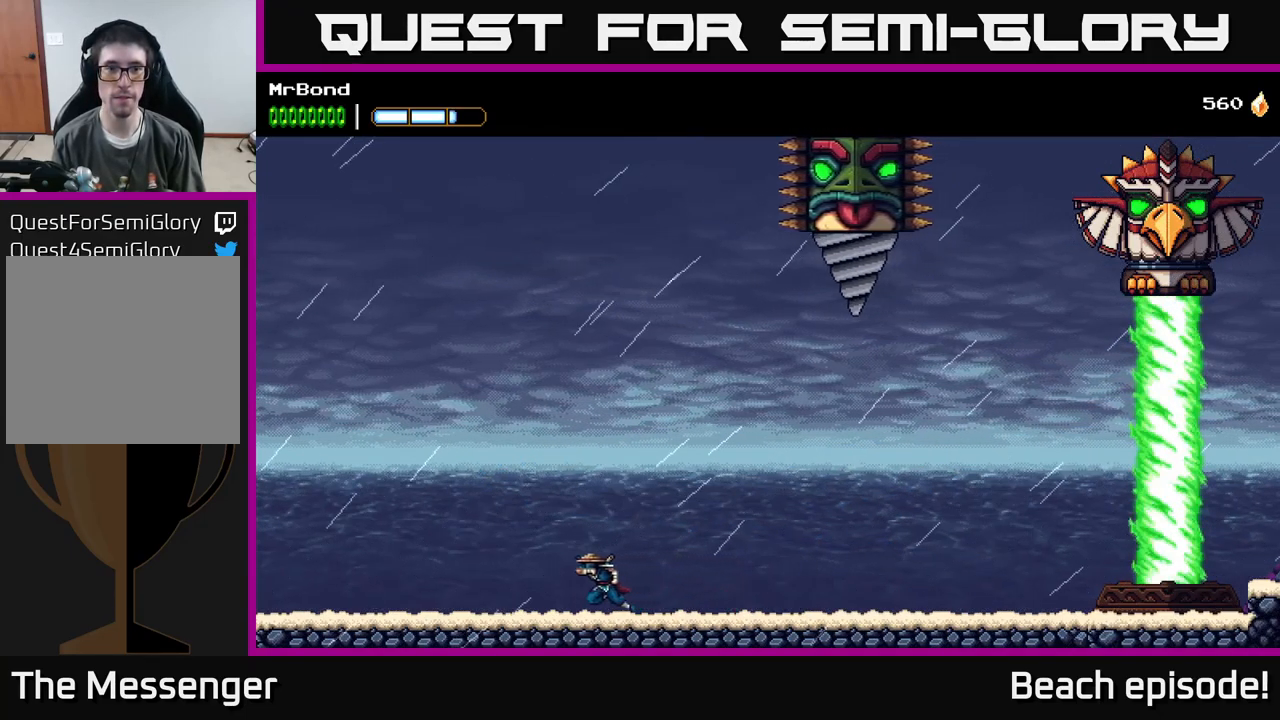
{"buttons": ["DPAD_RIGHT"], "left_stick": "center", "events": [[200, "DPAD_LEFT", "up"], [250, "DPAD_RIGHT", "down"]]}
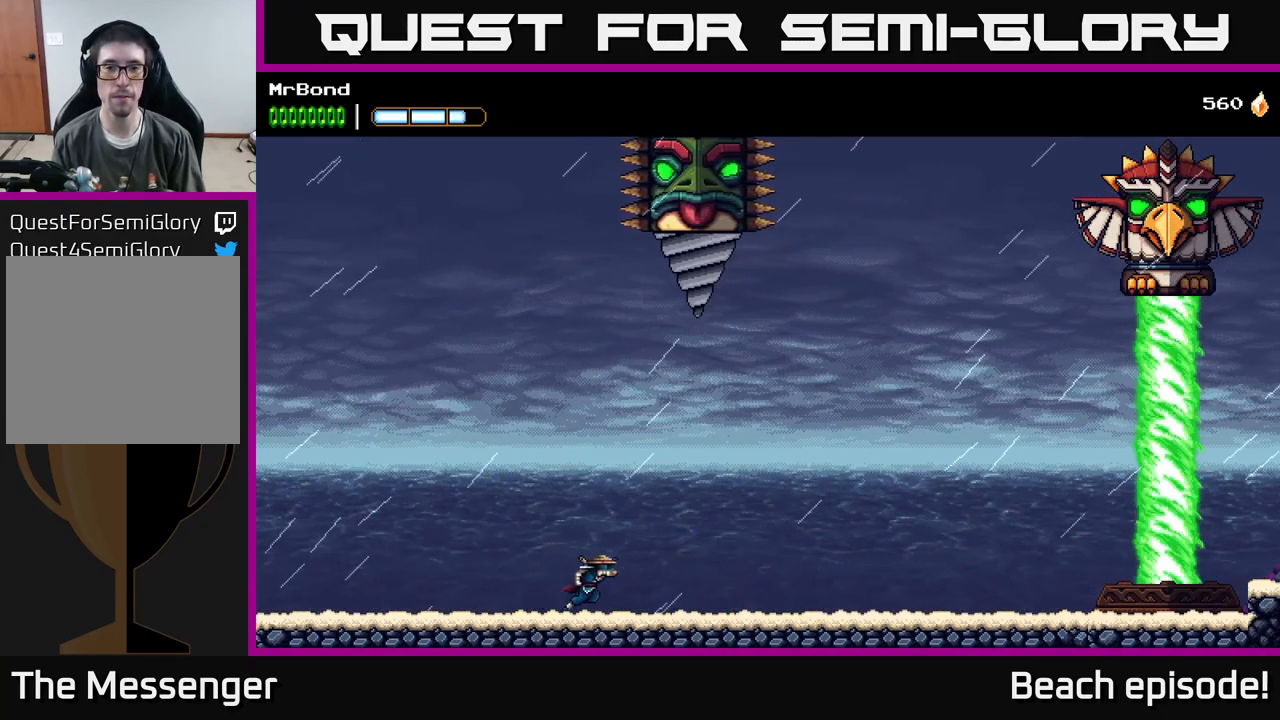
{"buttons": ["DPAD_RIGHT"], "left_stick": "center", "events": []}
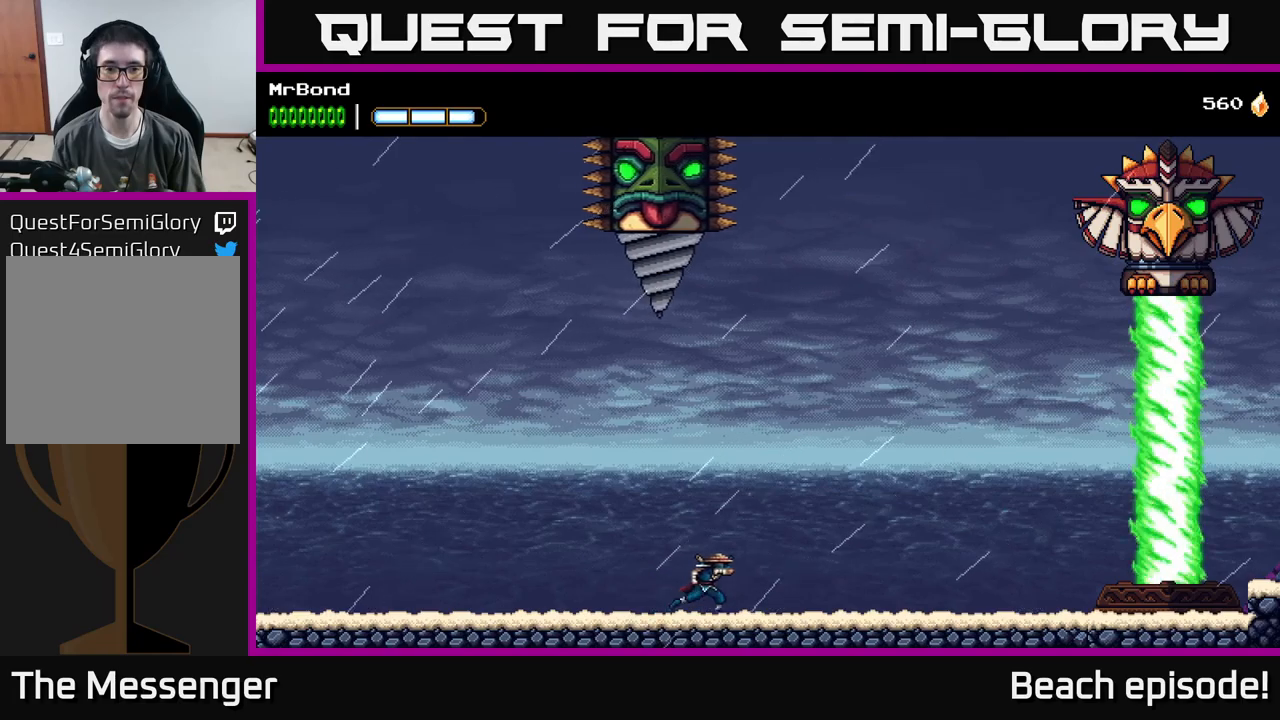
{"buttons": ["DPAD_RIGHT"], "left_stick": "center", "events": []}
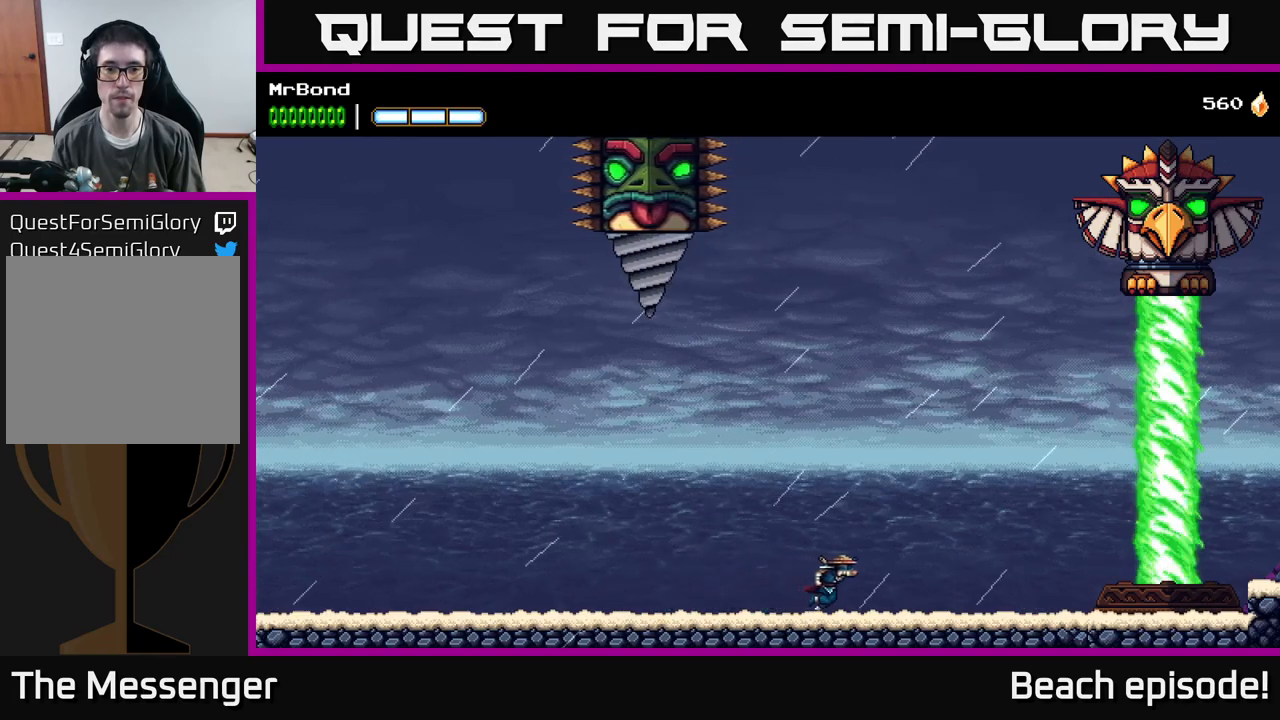
{"buttons": [], "left_stick": "center", "events": [[433, "DPAD_RIGHT", "up"]]}